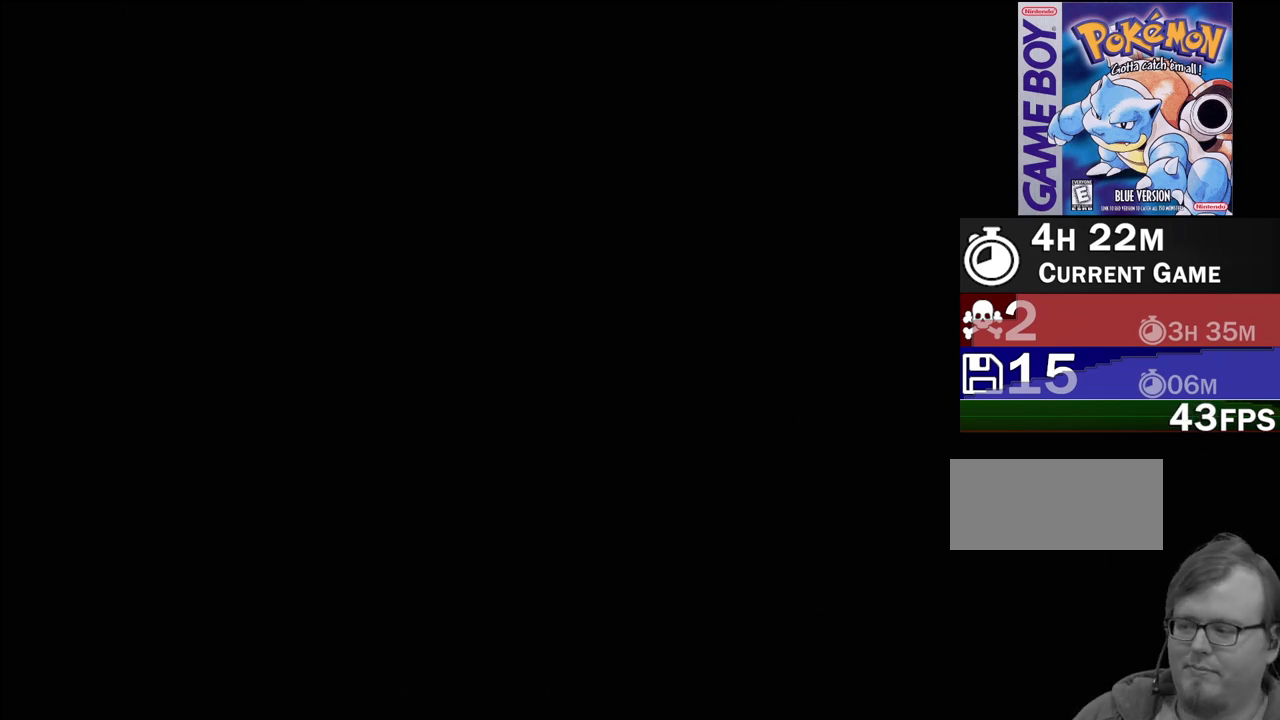
Gameplay with a controller (Nintendo layout); each line is a JSON object with the inputs held at the frame after it. "events" lists button and stick changes between this image and that frame as [ms after this image, input, new state], when the widget could be followed in between. Not read: L3 R3.
{"buttons": [], "events": []}
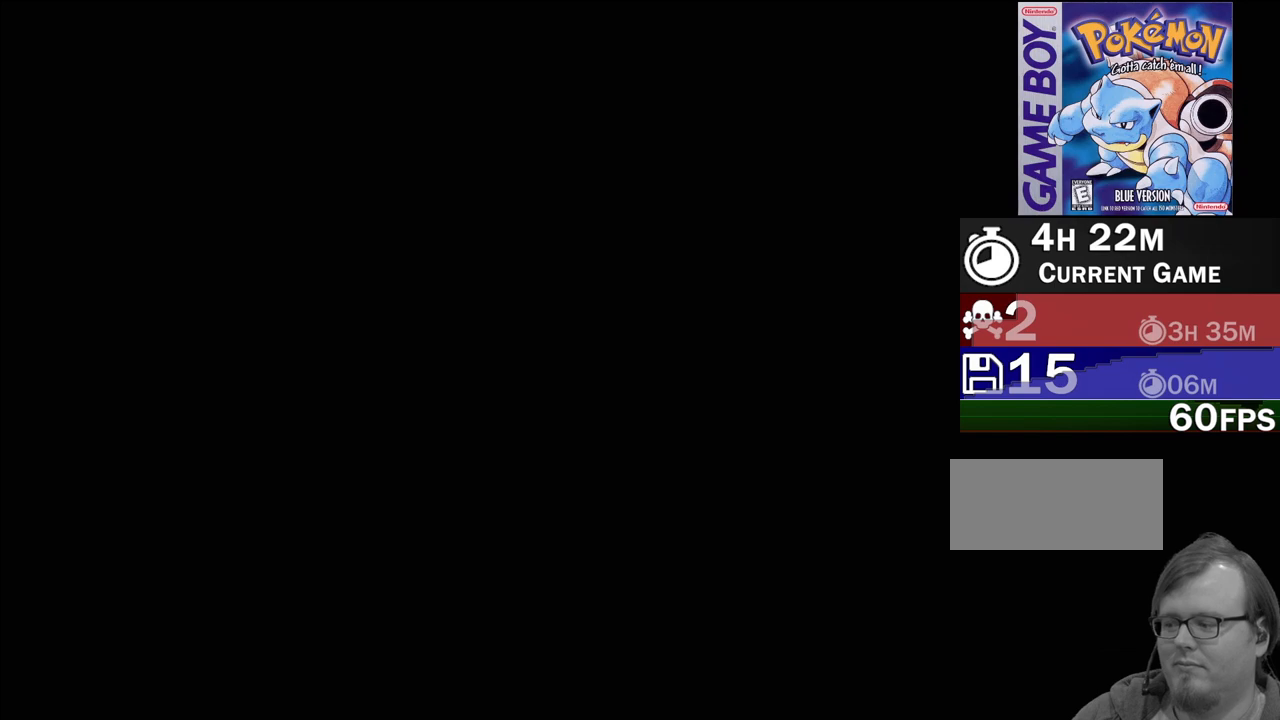
{"buttons": [], "events": []}
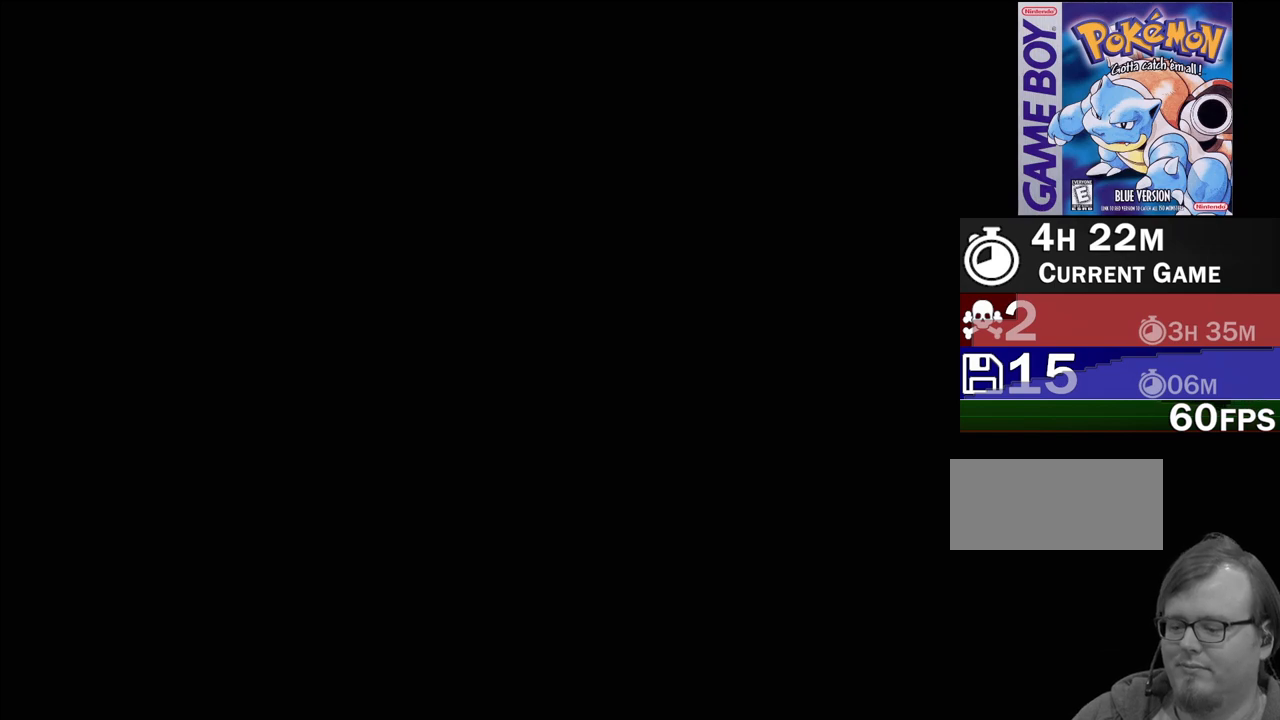
{"buttons": [], "events": []}
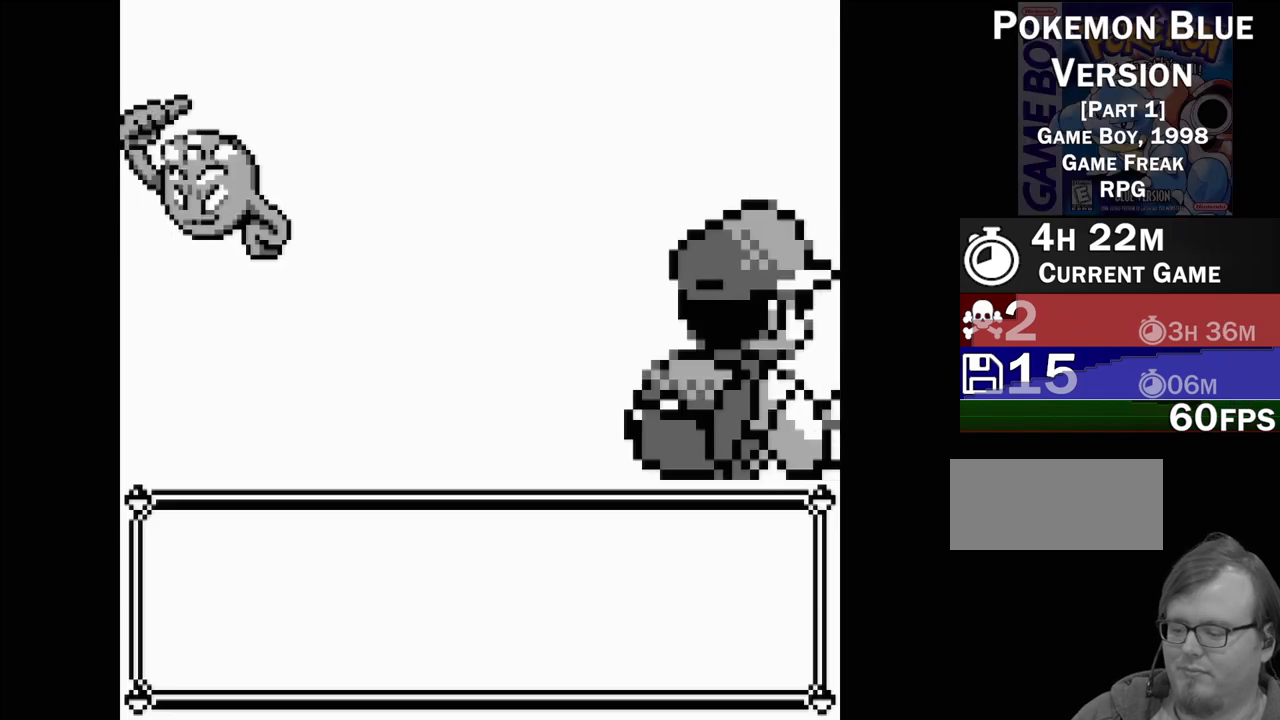
{"buttons": [], "events": []}
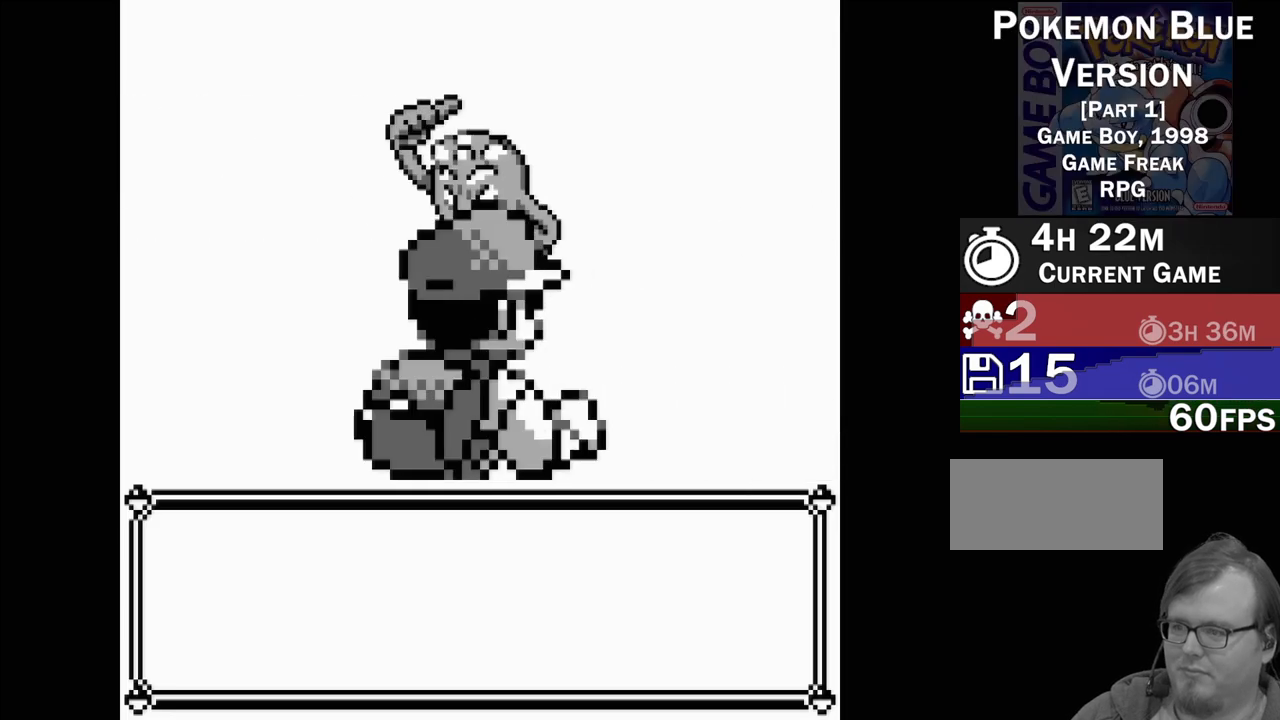
{"buttons": [], "events": []}
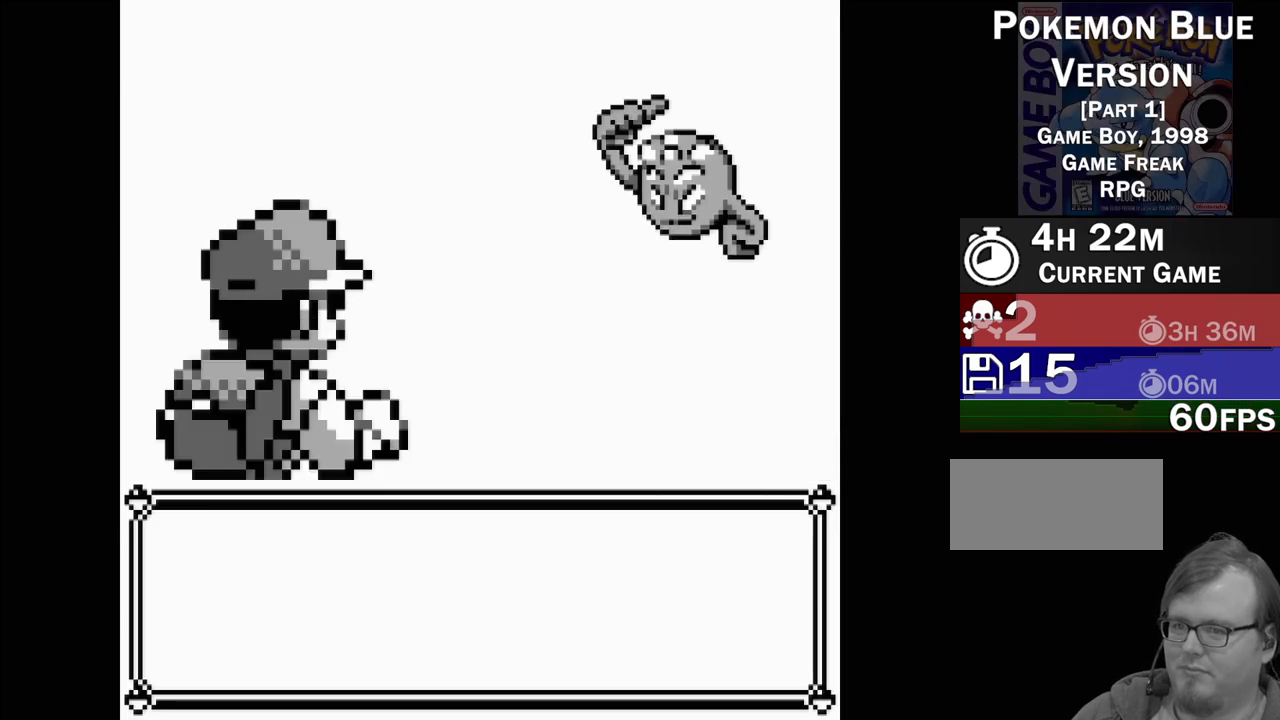
{"buttons": [], "events": []}
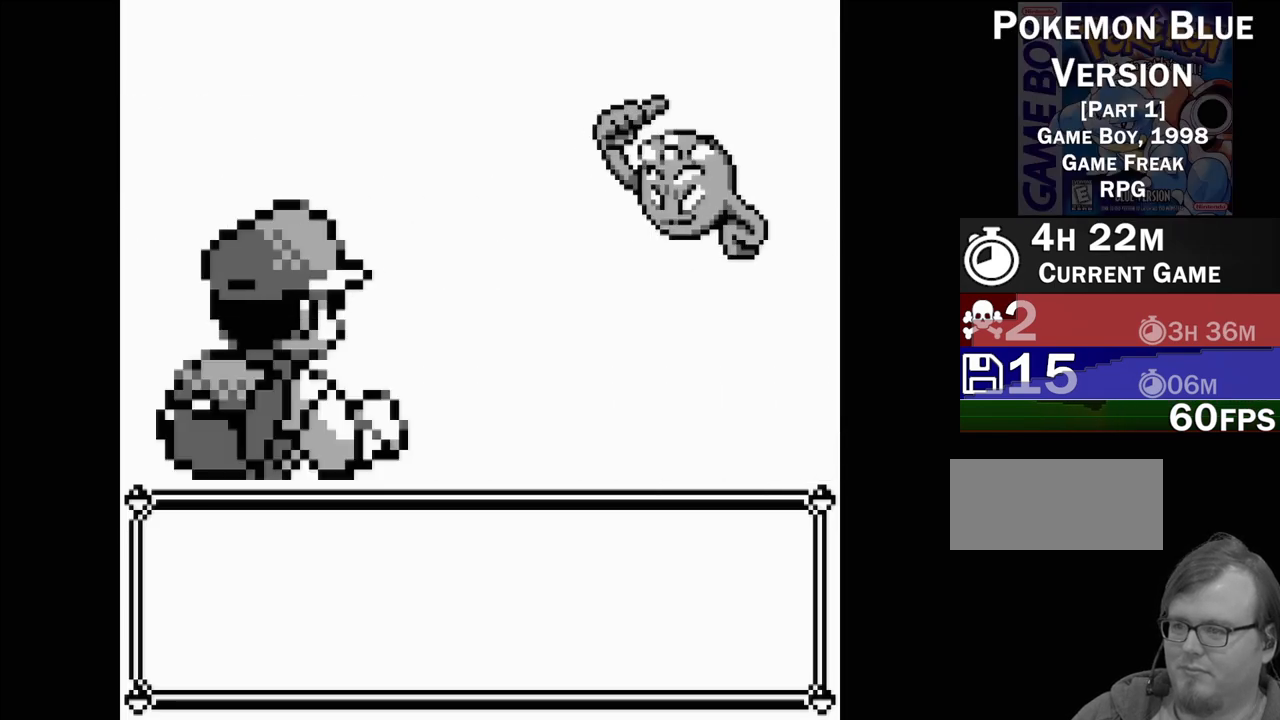
{"buttons": [], "events": []}
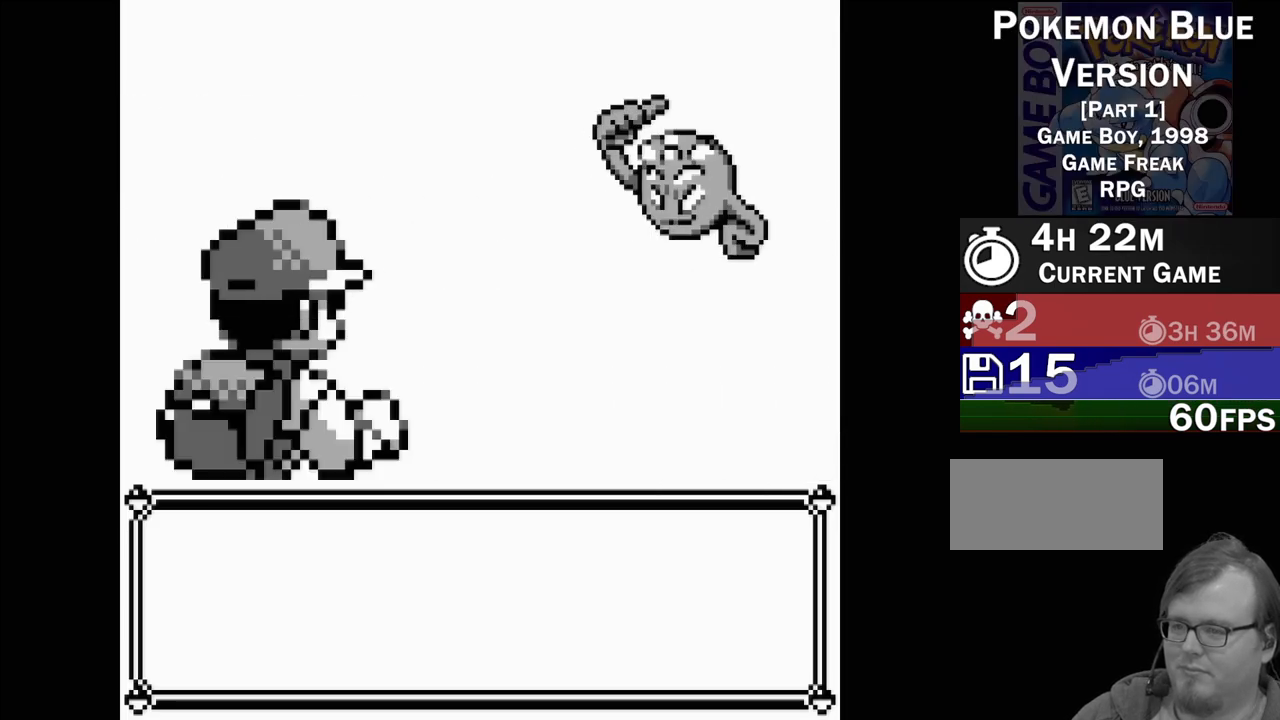
{"buttons": [], "events": []}
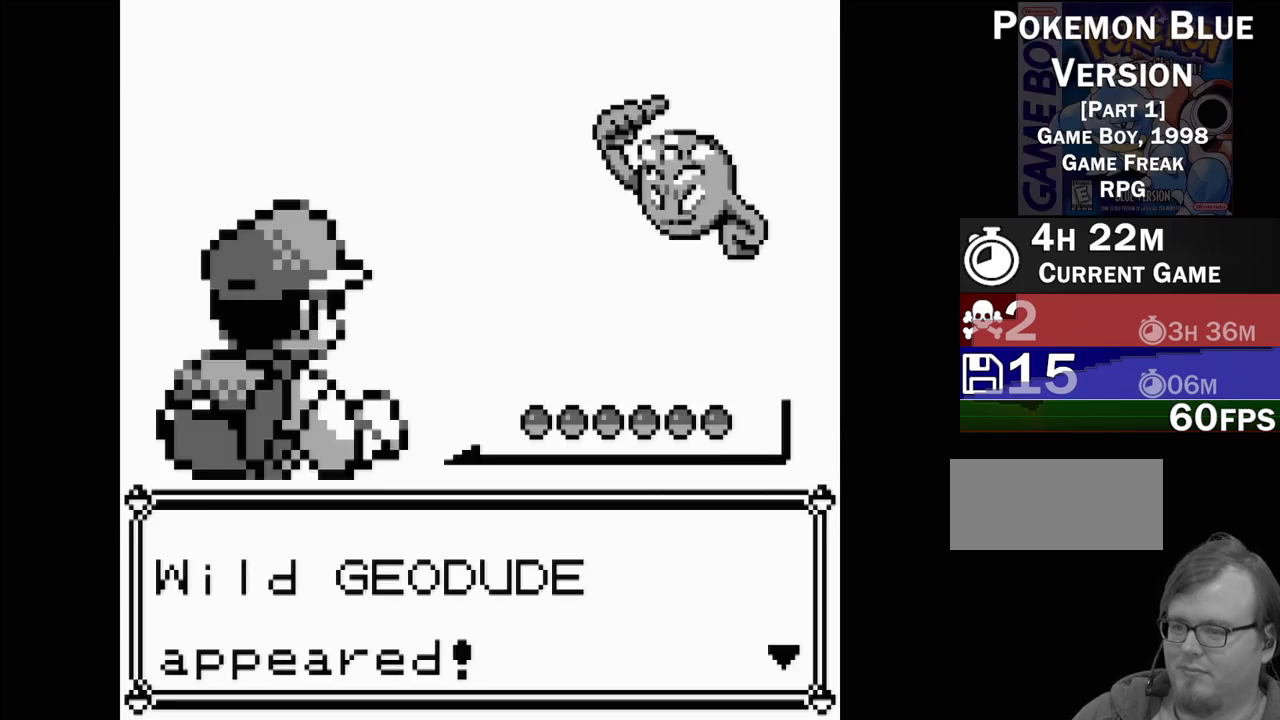
{"buttons": [], "events": [[117, "B", "down"], [183, "B", "up"]]}
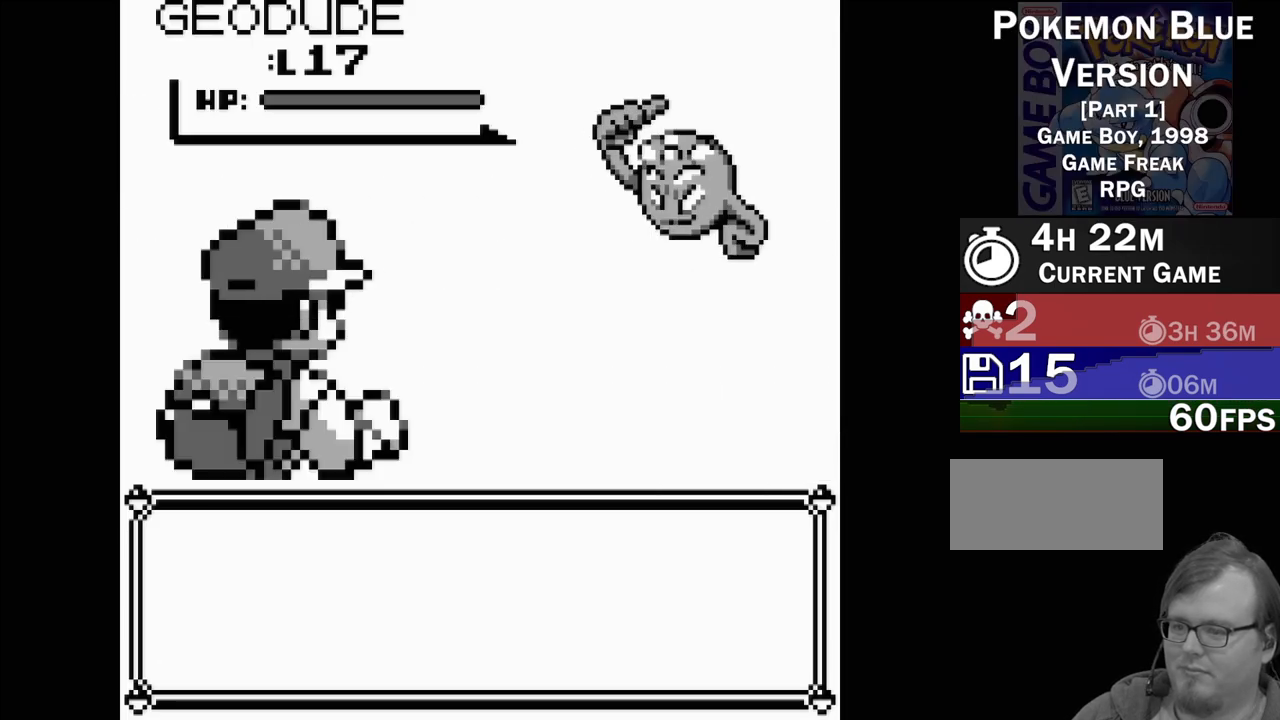
{"buttons": [], "events": []}
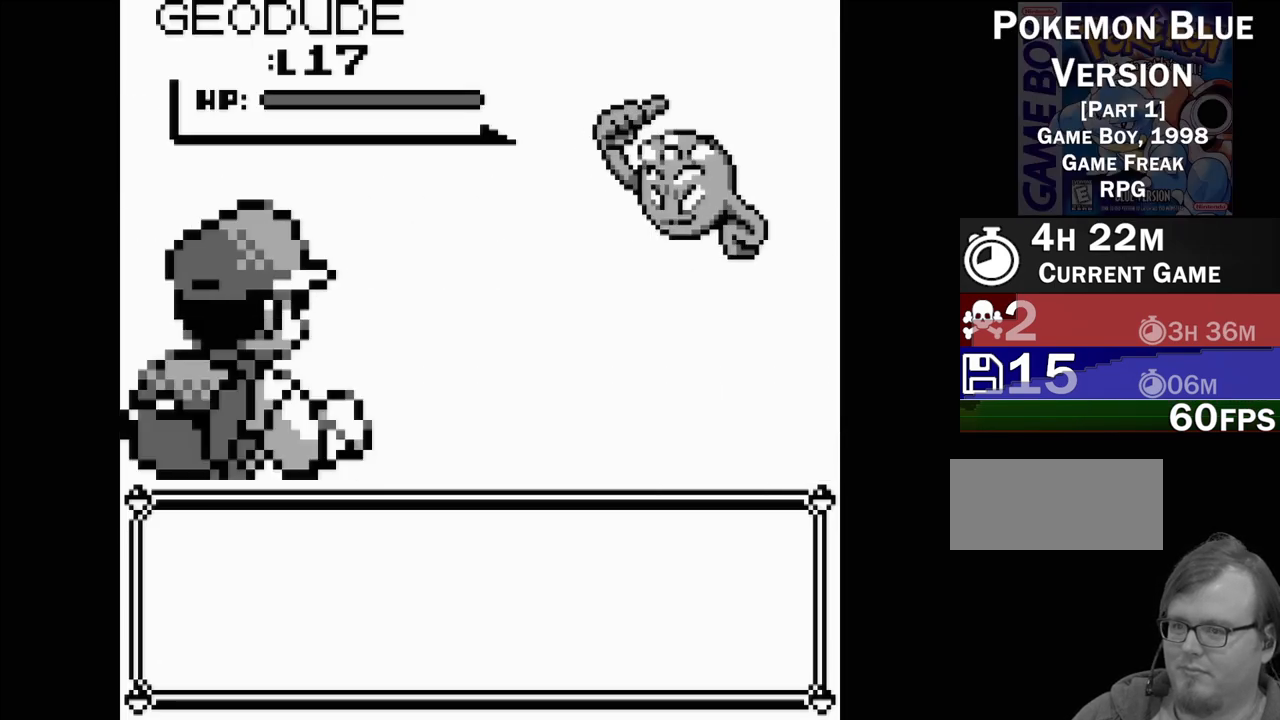
{"buttons": [], "events": []}
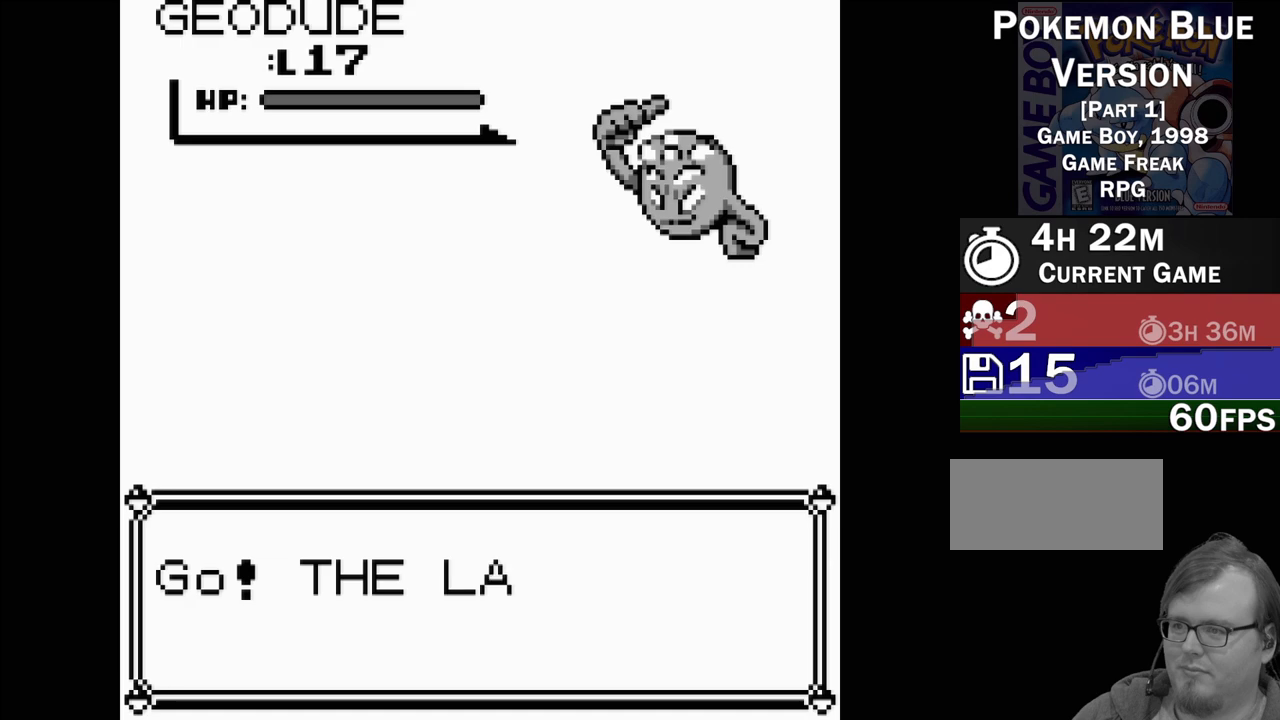
{"buttons": [], "events": [[317, "B", "down"], [450, "B", "up"]]}
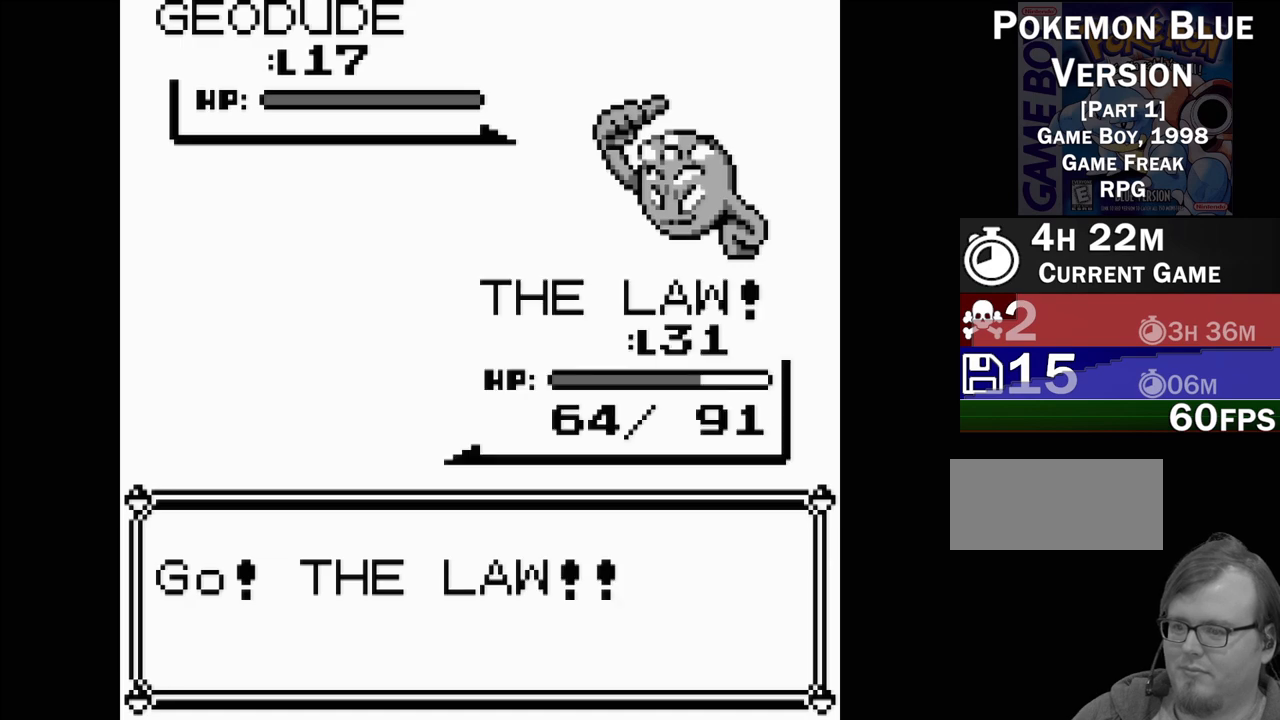
{"buttons": [], "events": []}
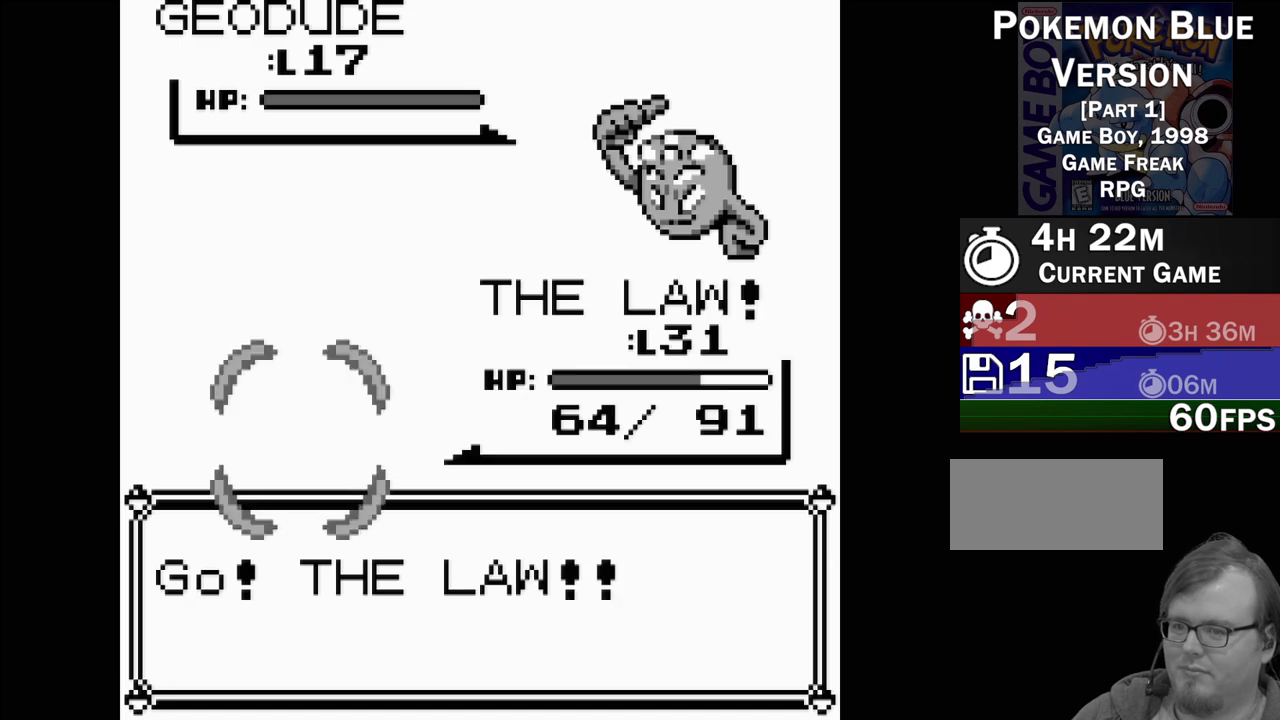
{"buttons": [], "events": []}
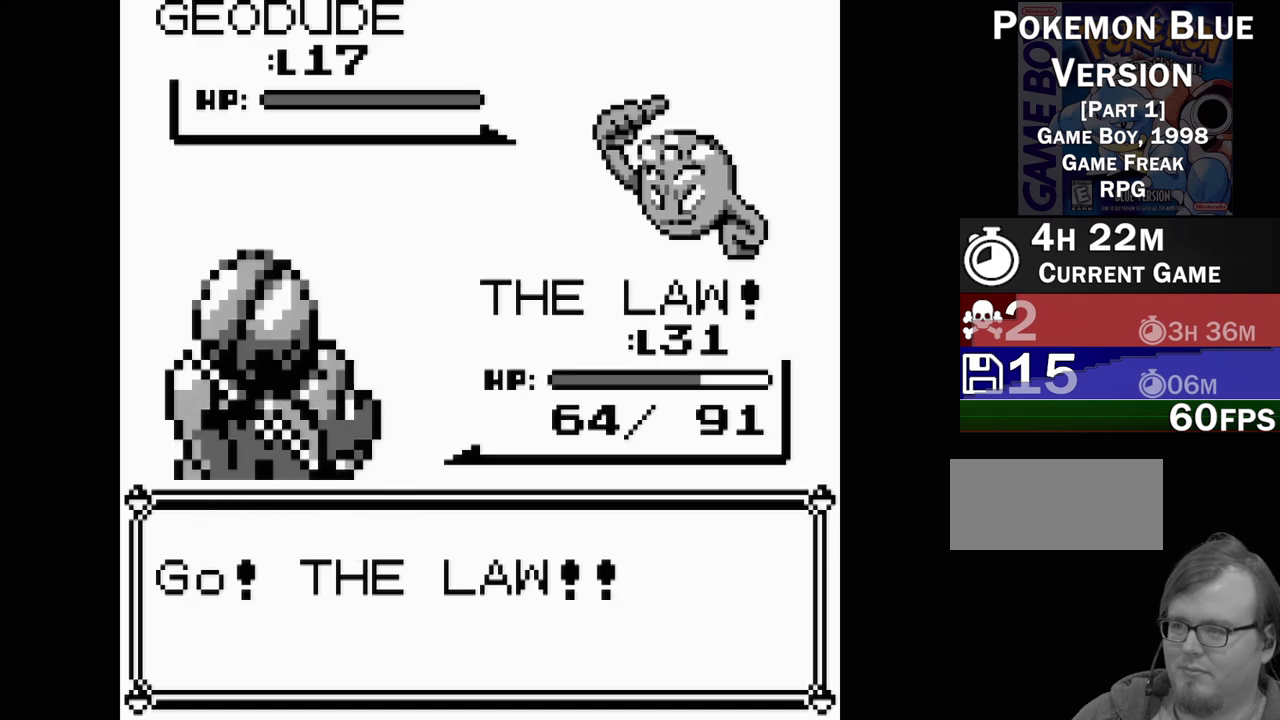
{"buttons": [], "events": []}
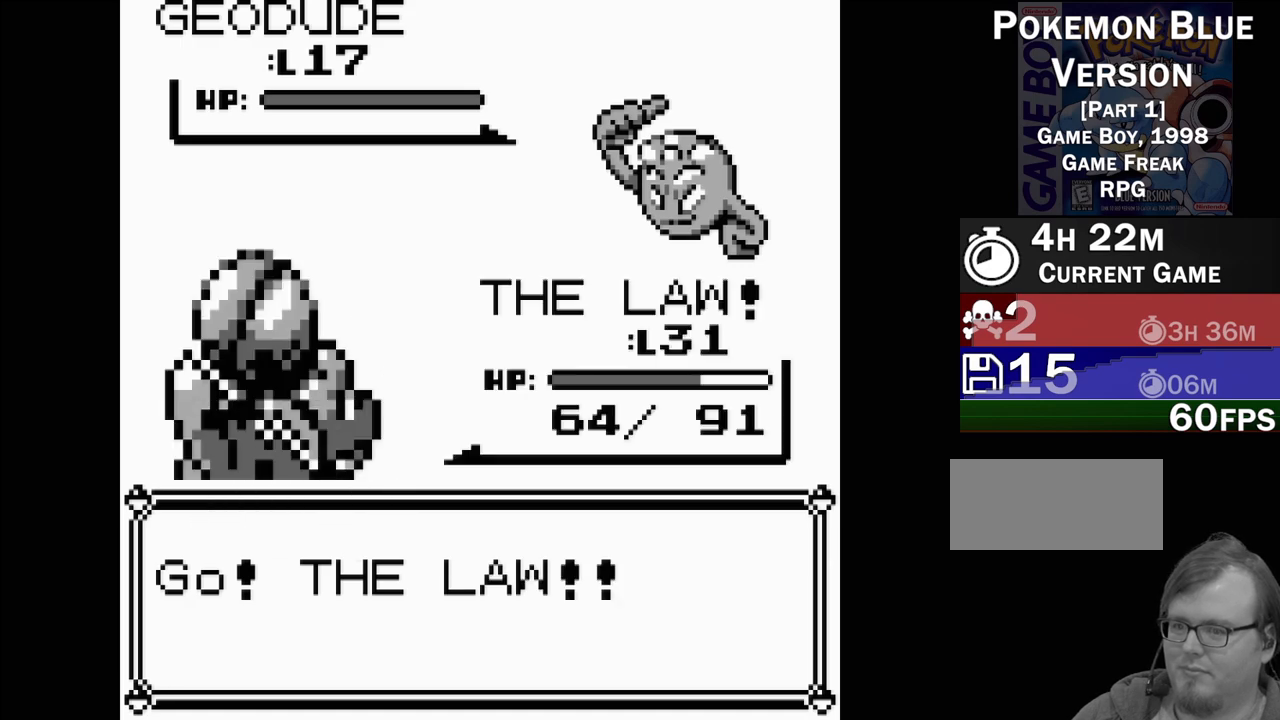
{"buttons": [], "events": []}
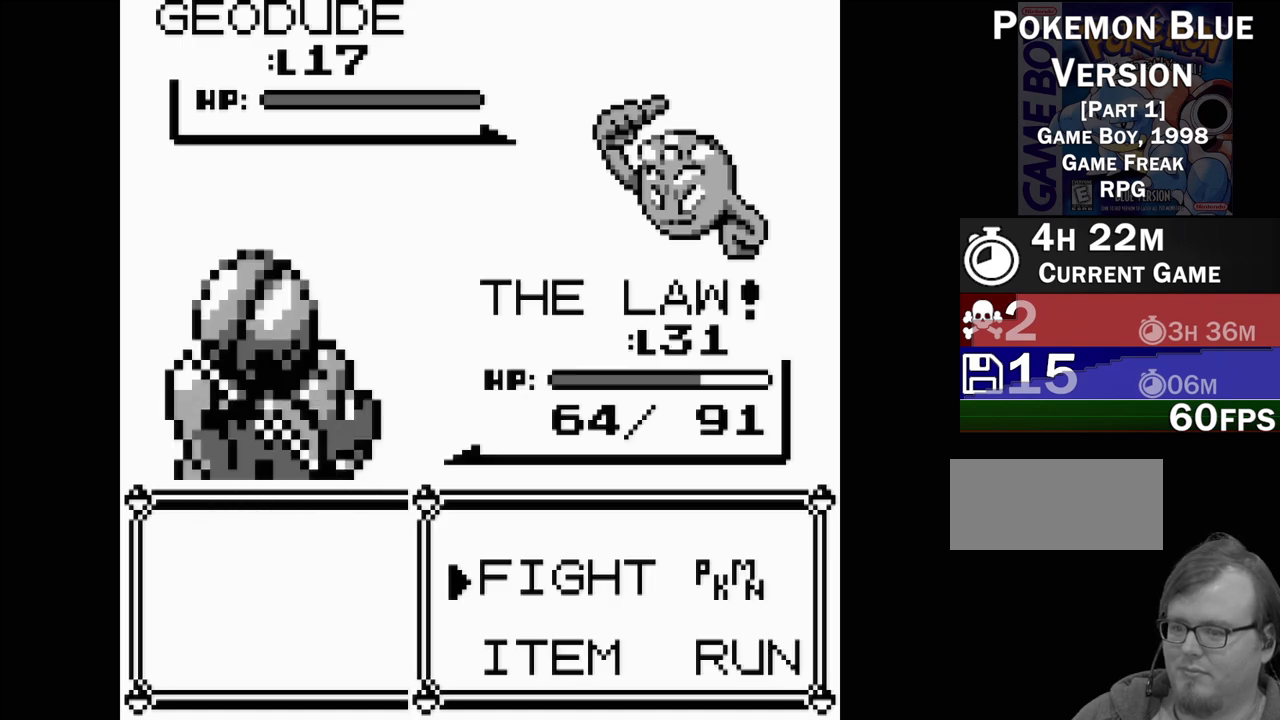
{"buttons": [], "events": [[117, "DPAD_RIGHT", "down"], [183, "DPAD_DOWN", "down"], [217, "DPAD_RIGHT", "up"], [333, "DPAD_DOWN", "up"], [350, "A", "down"], [500, "A", "up"]]}
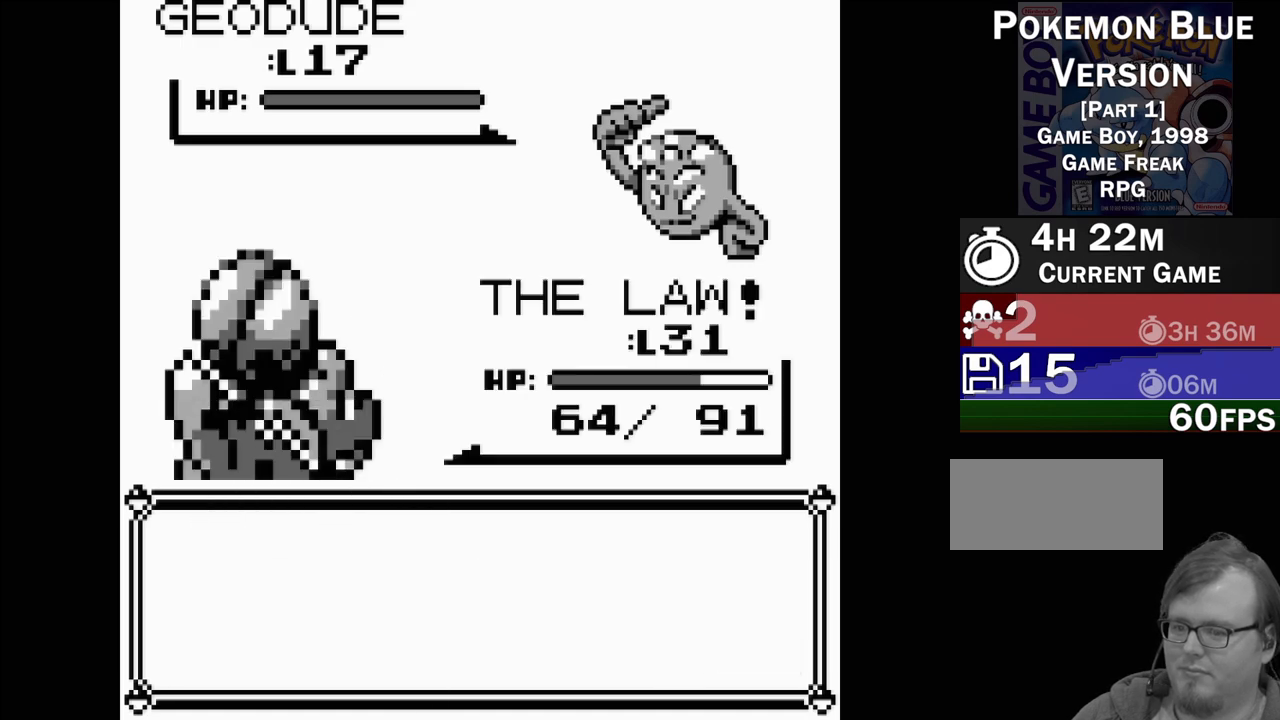
{"buttons": [], "events": []}
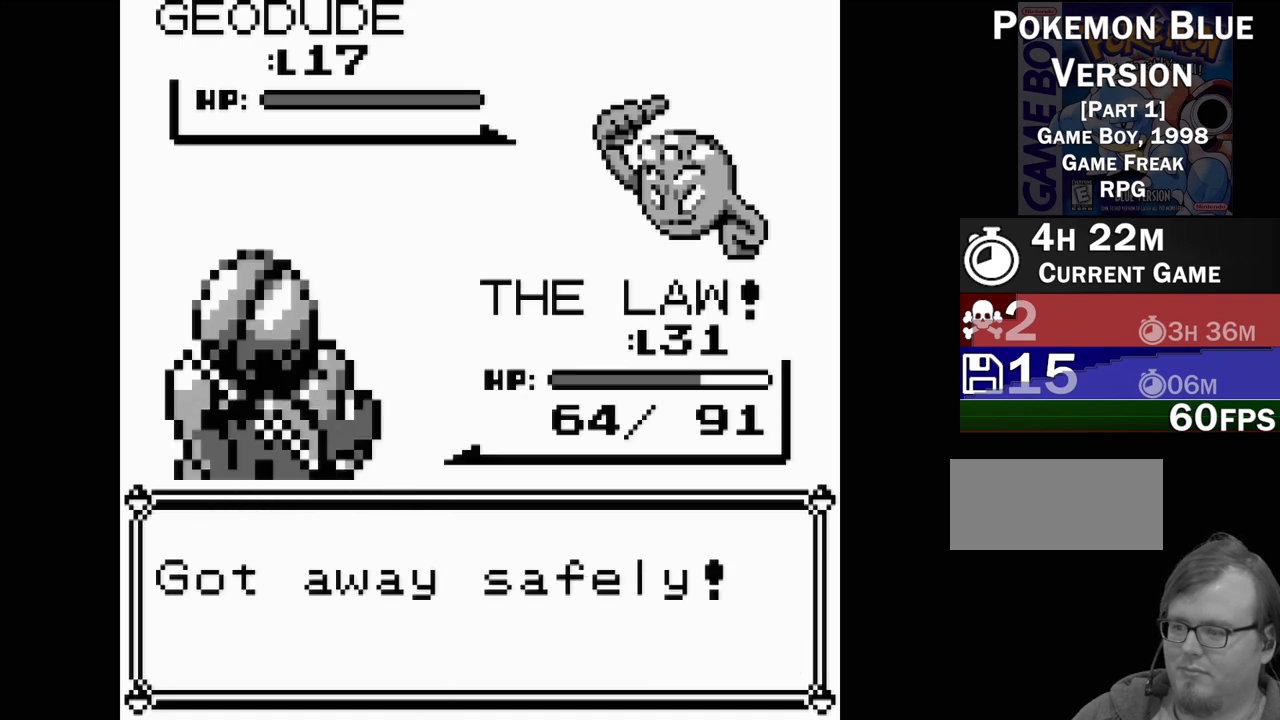
{"buttons": [], "events": [[133, "B", "down"], [217, "B", "up"]]}
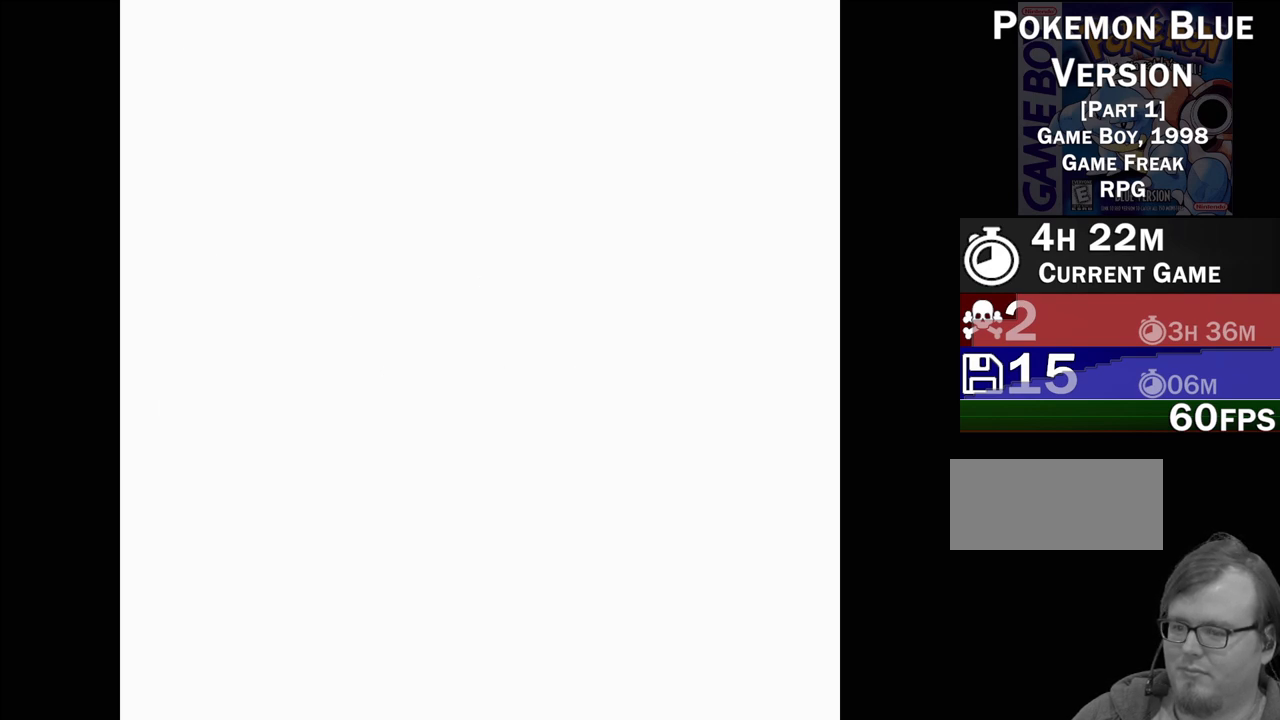
{"buttons": ["DPAD_UP"], "events": [[400, "DPAD_UP", "down"]]}
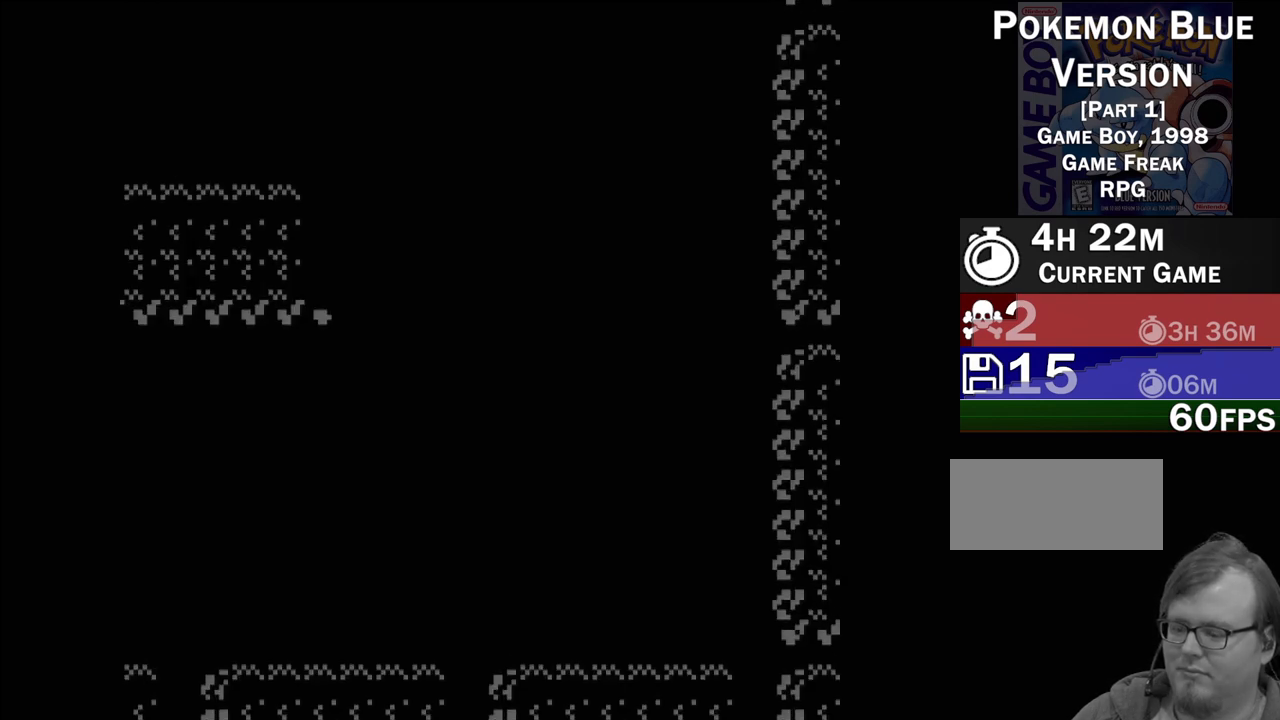
{"buttons": ["DPAD_UP"], "events": []}
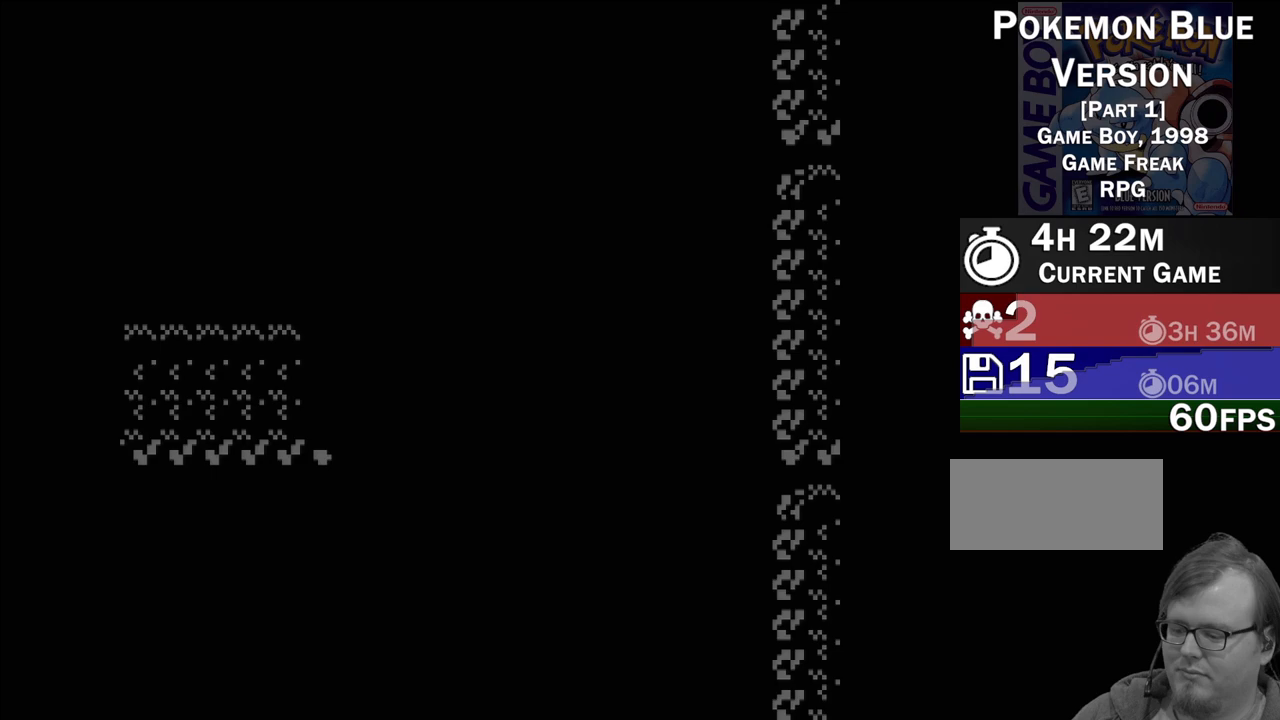
{"buttons": [], "events": [[350, "DPAD_UP", "up"]]}
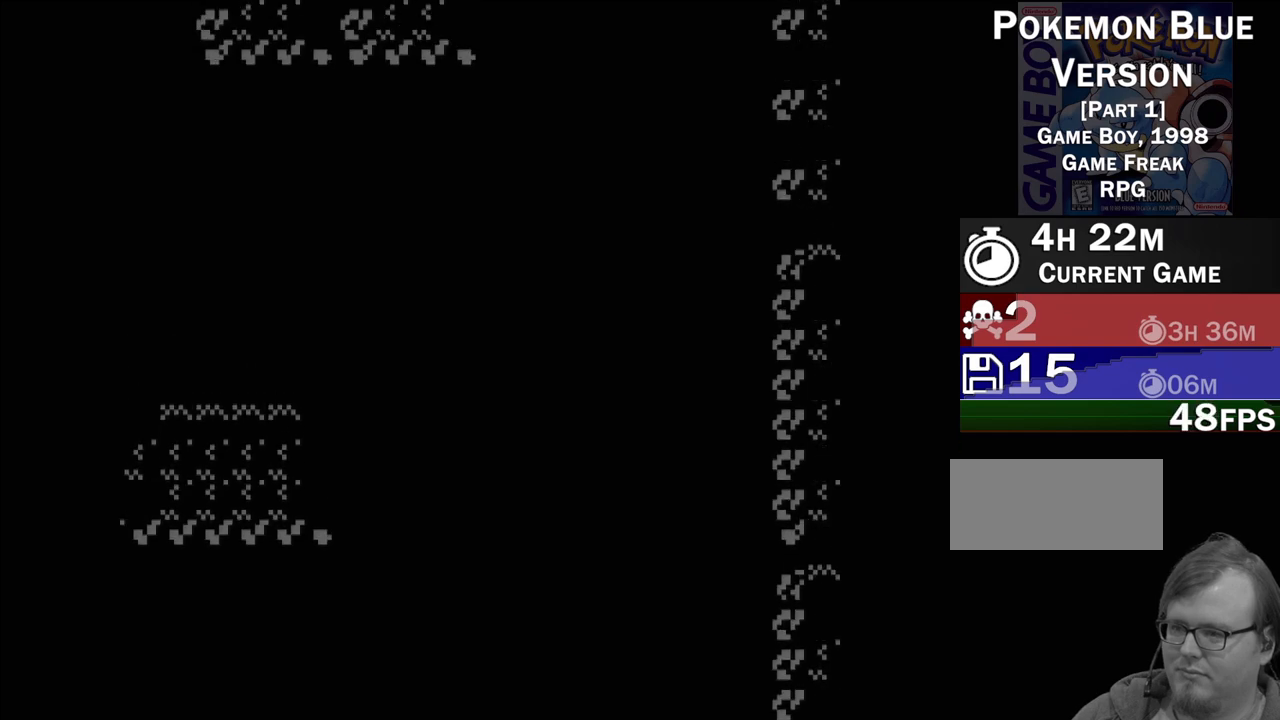
{"buttons": [], "events": []}
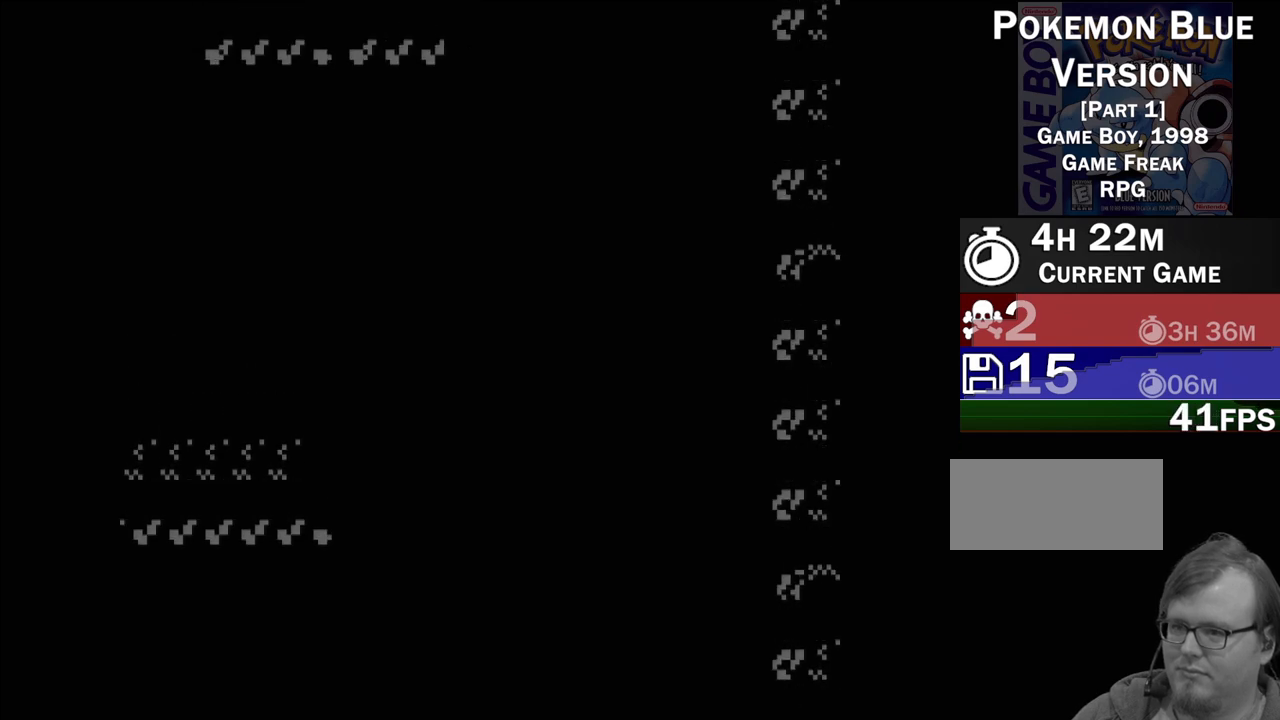
{"buttons": [], "events": []}
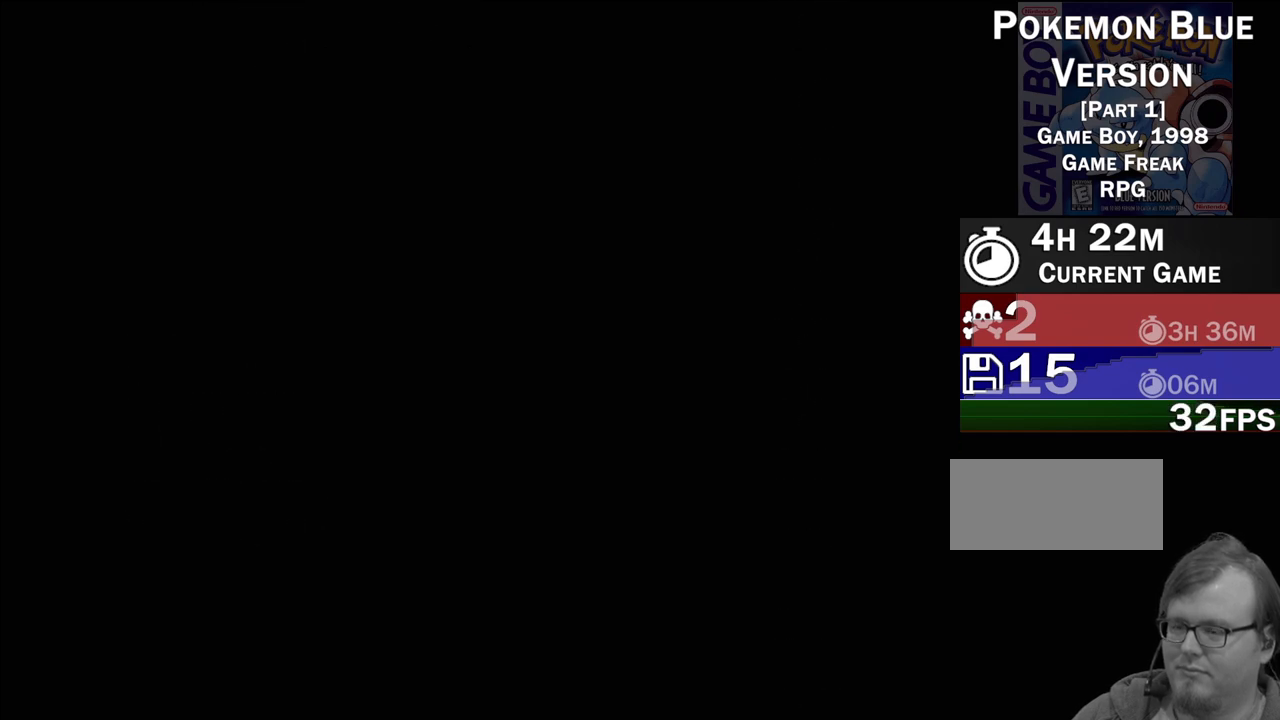
{"buttons": [], "events": []}
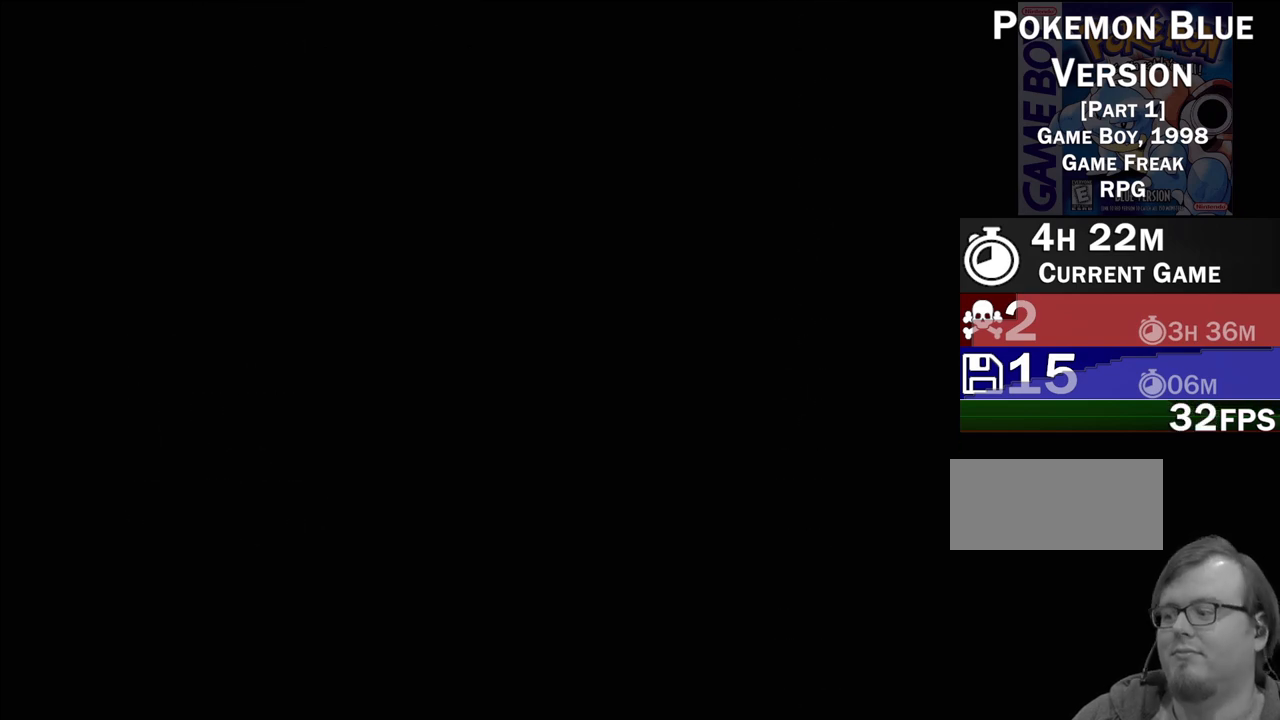
{"buttons": [], "events": []}
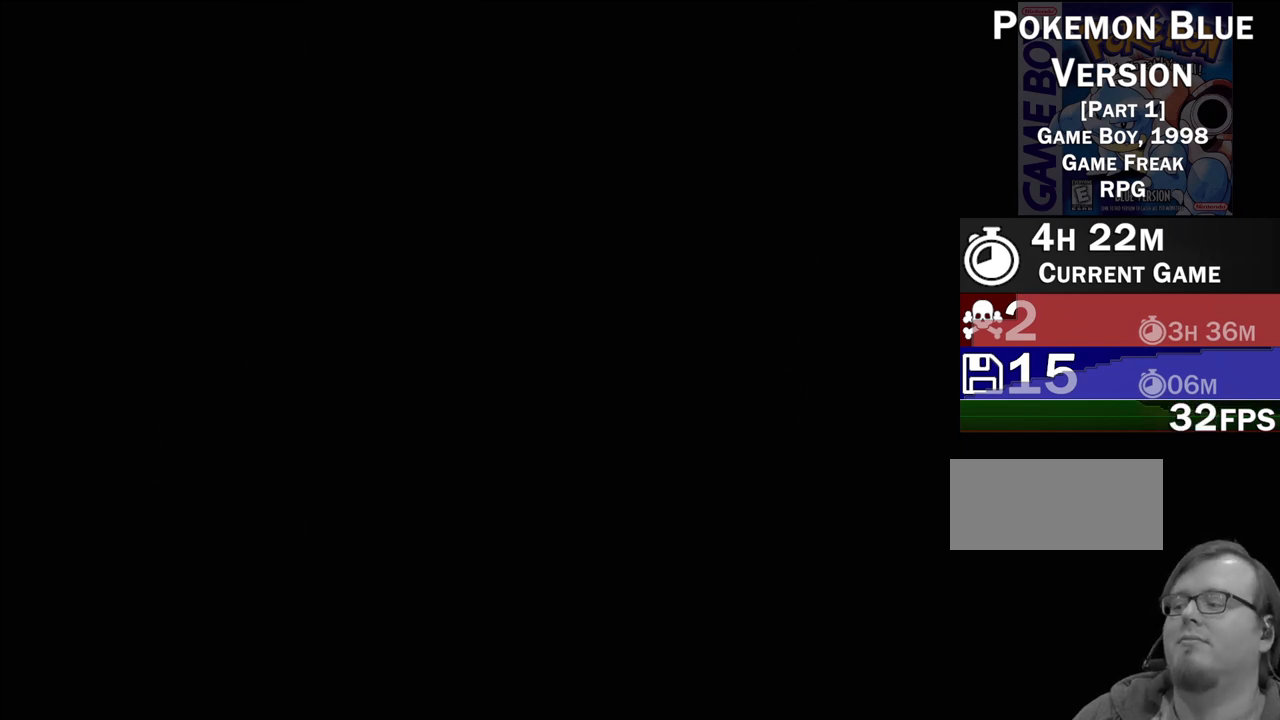
{"buttons": [], "events": []}
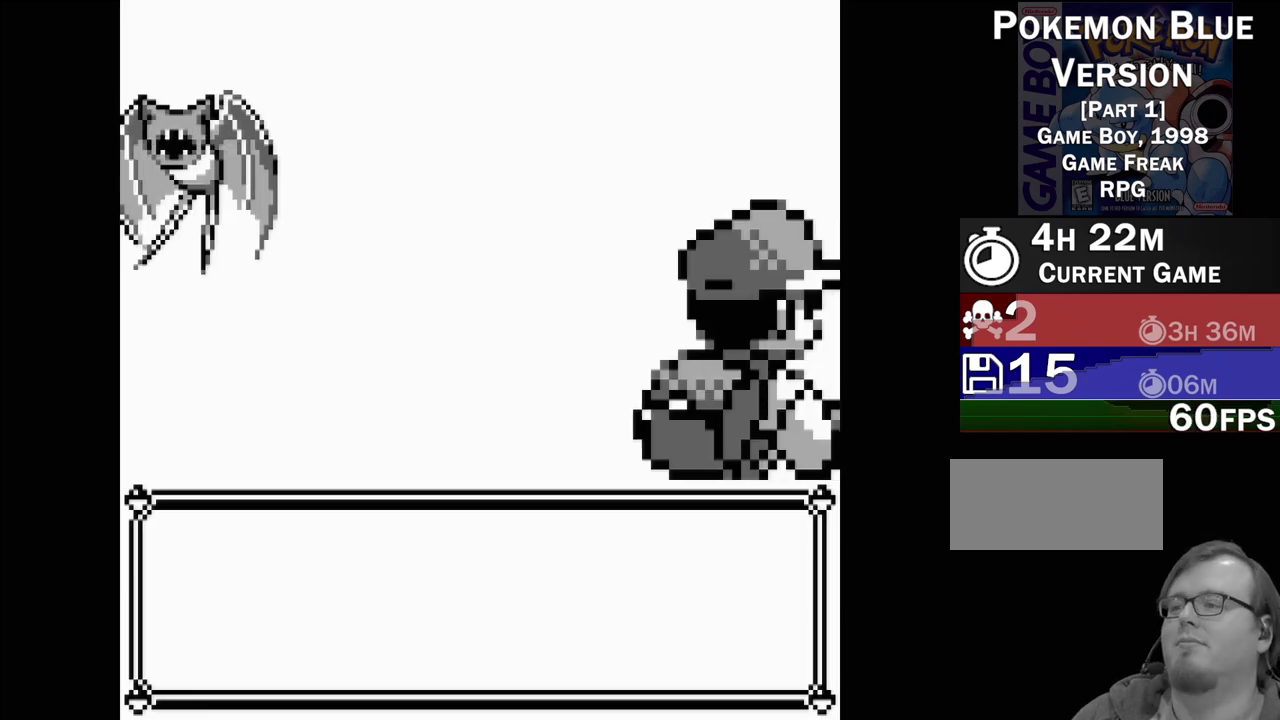
{"buttons": [], "events": []}